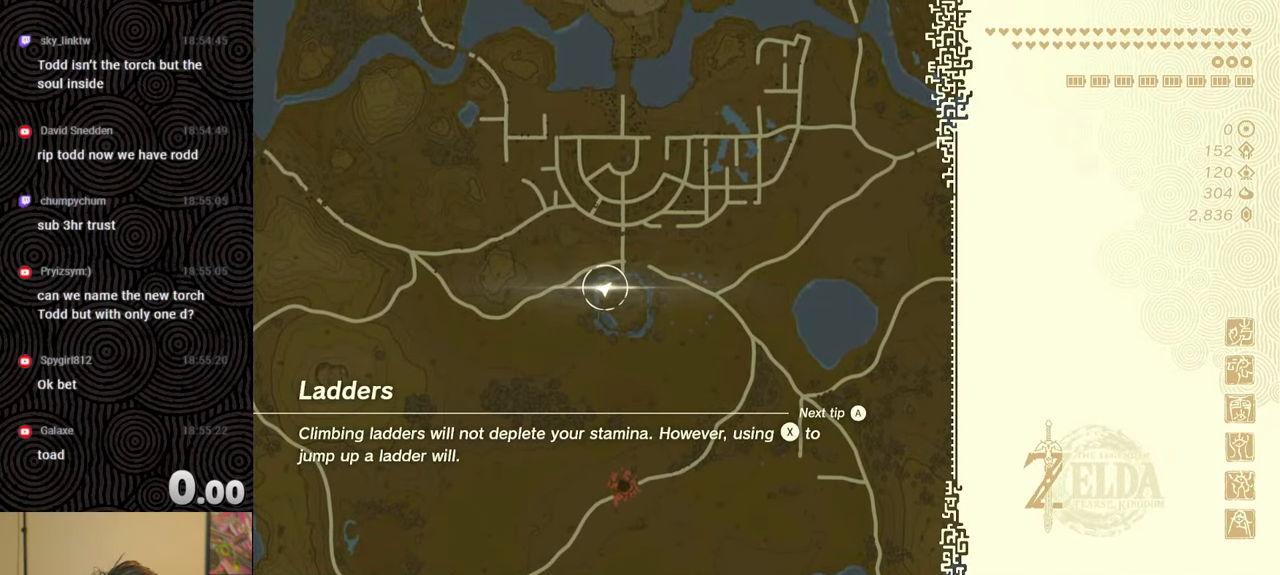
Gameplay with a controller (Nintendo layout); each line is a JSON object with the inputs held at the frame after it. "events" lists button and stick changes between this image and that frame as [ms after this image, input, new state], when the widget could be followed in between. Not read: L3 R3.
{"buttons": [], "left_stick": "up", "right_stick": "center", "events": [[433, "left_stick", "up"]]}
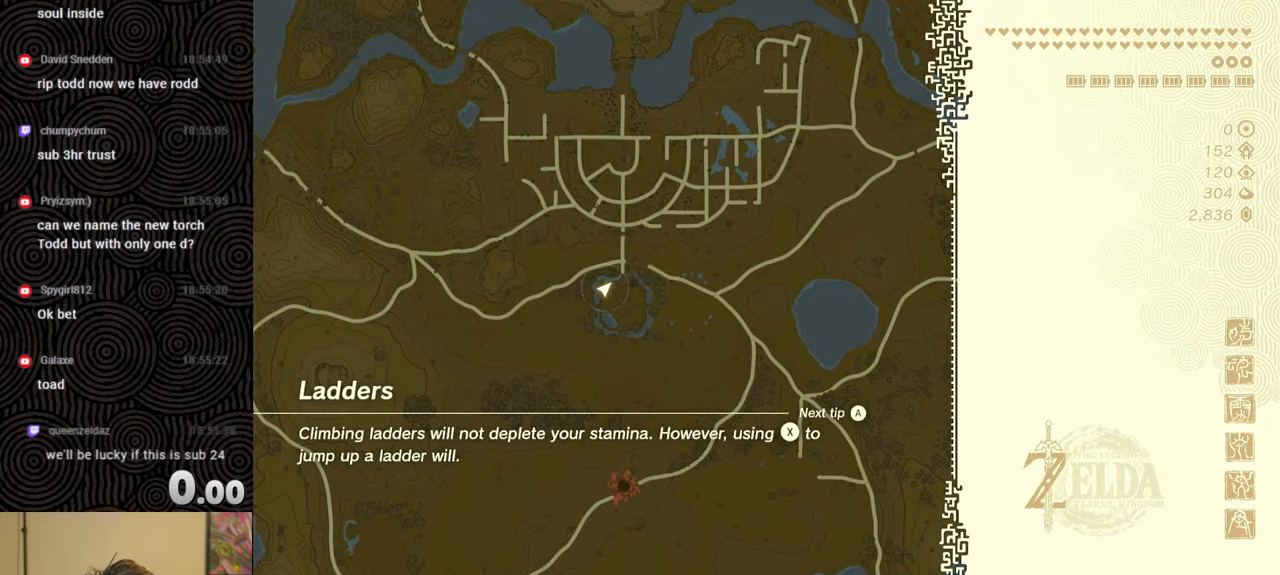
{"buttons": [], "left_stick": "up", "right_stick": "center", "events": []}
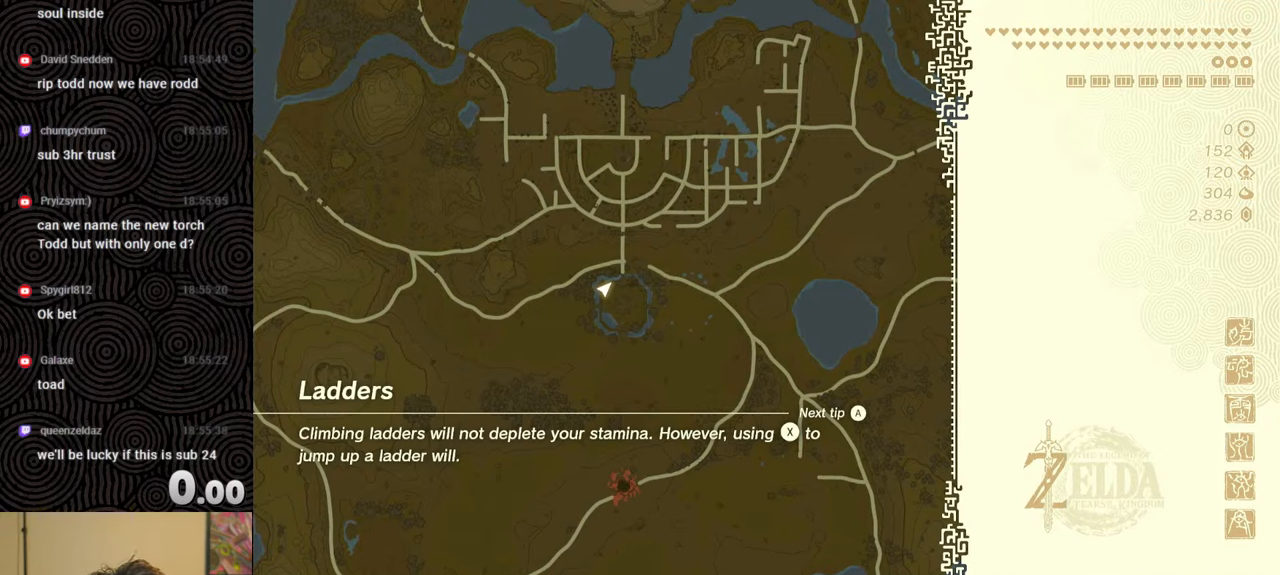
{"buttons": [], "left_stick": "up", "right_stick": "center", "events": []}
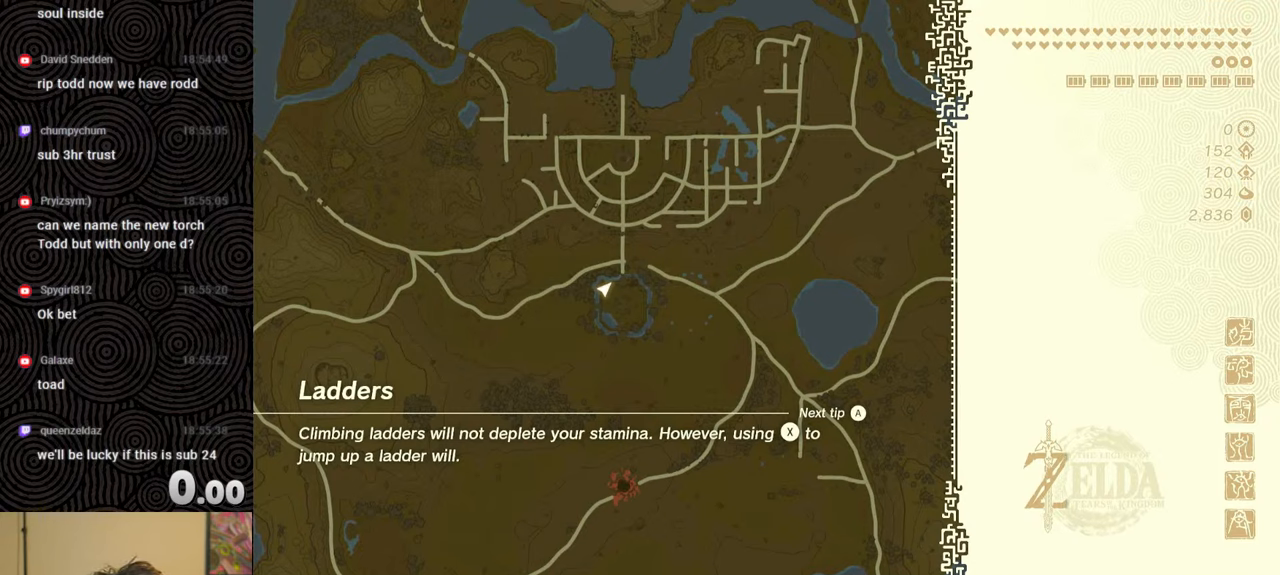
{"buttons": [], "left_stick": "up", "right_stick": "center", "events": [[117, "X", "down"], [333, "X", "up"]]}
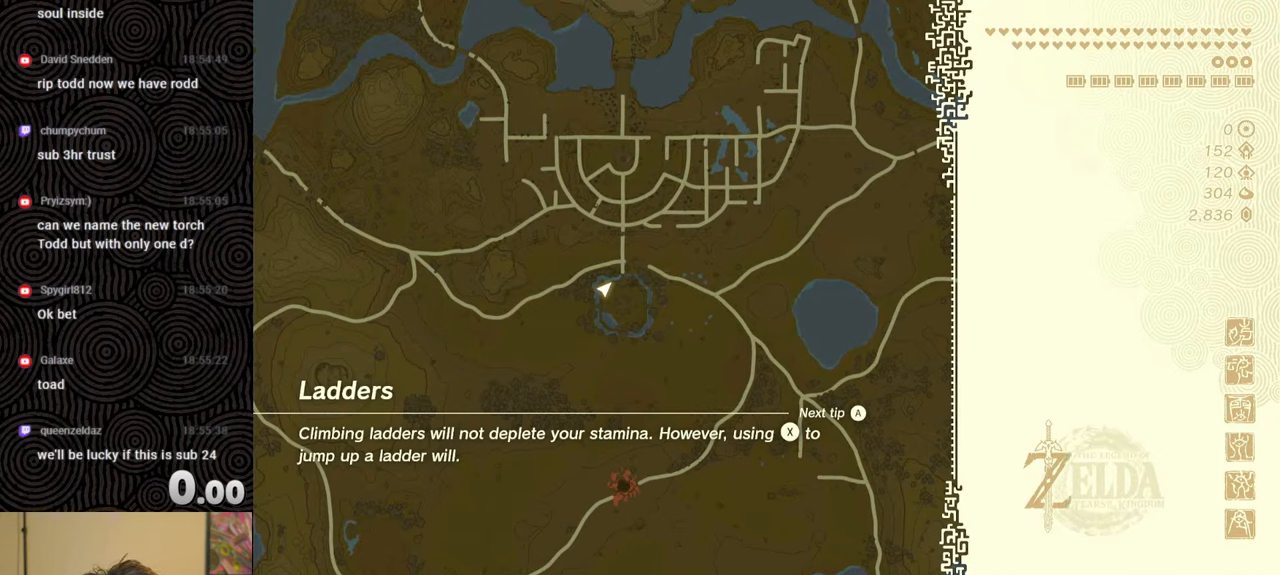
{"buttons": [], "left_stick": "up-right", "right_stick": "center", "events": [[17, "START", "down"], [300, "START", "up"], [433, "left_stick", "up-right"]]}
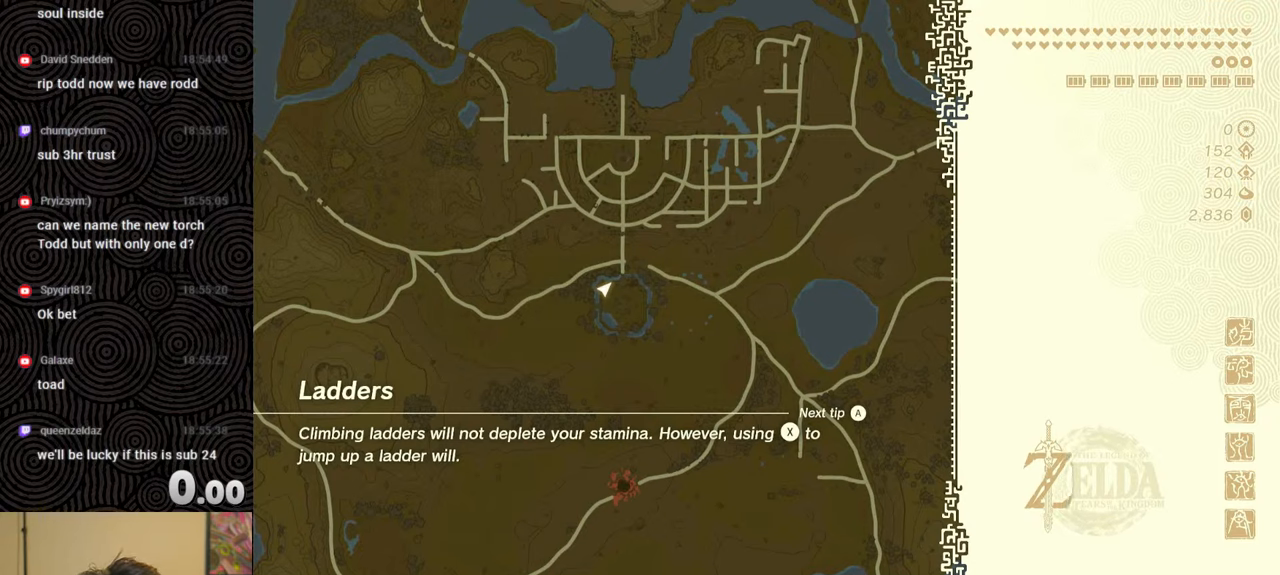
{"buttons": [], "left_stick": "center", "right_stick": "center", "events": [[17, "left_stick", "center"], [217, "X", "down"], [450, "X", "up"]]}
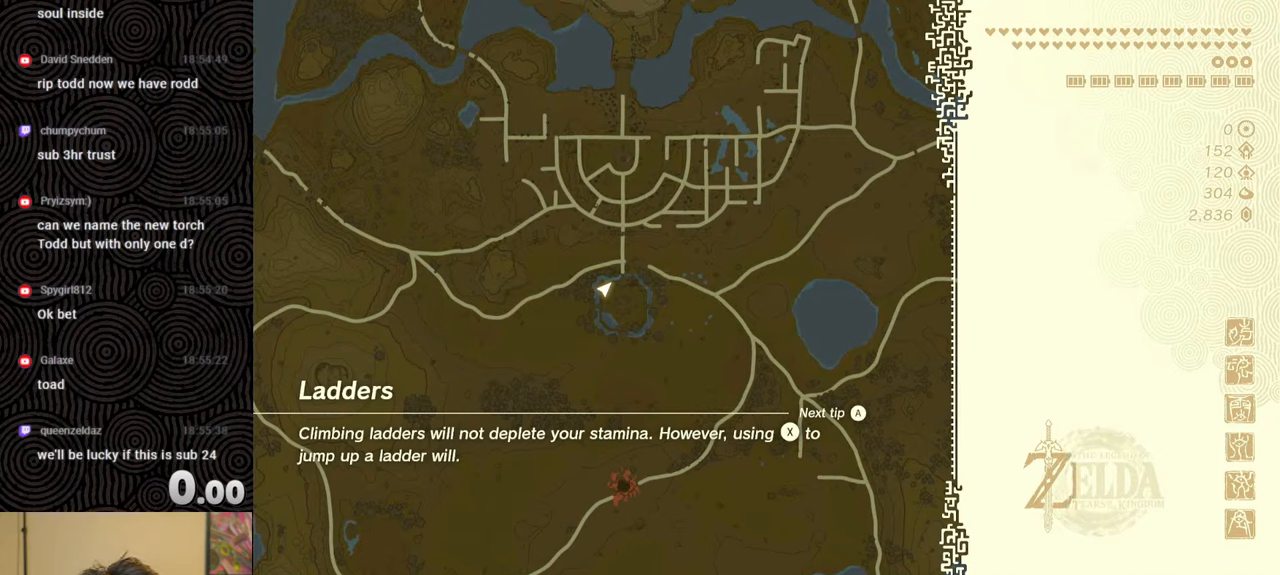
{"buttons": [], "left_stick": "center", "right_stick": "center", "events": [[50, "START", "down"], [267, "START", "up"]]}
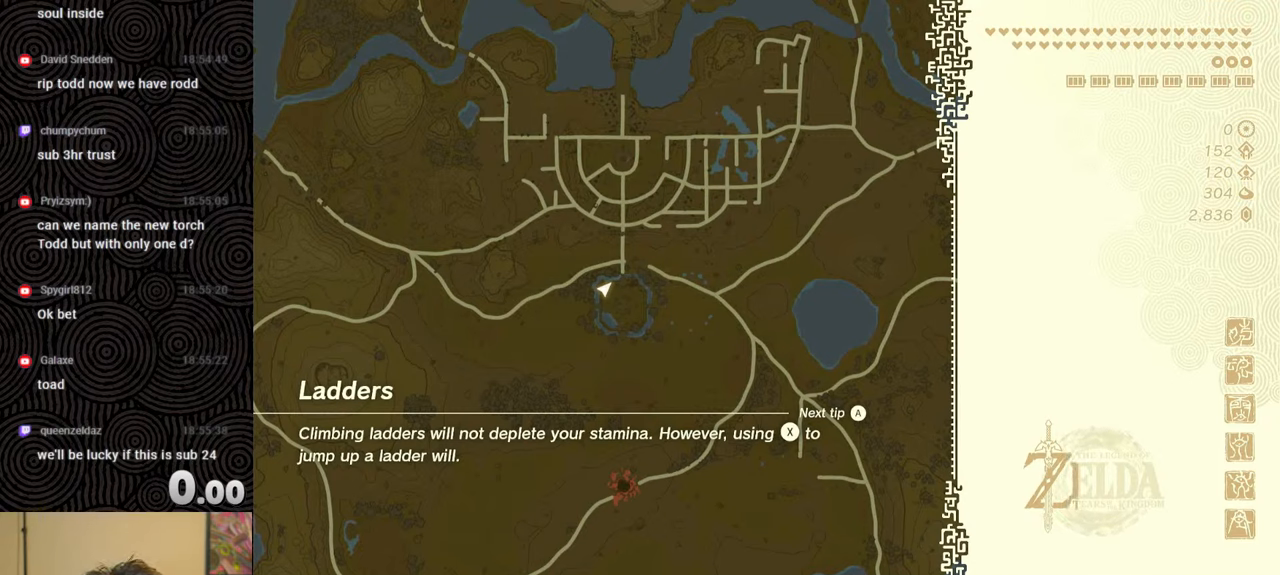
{"buttons": [], "left_stick": "center", "right_stick": "center", "events": []}
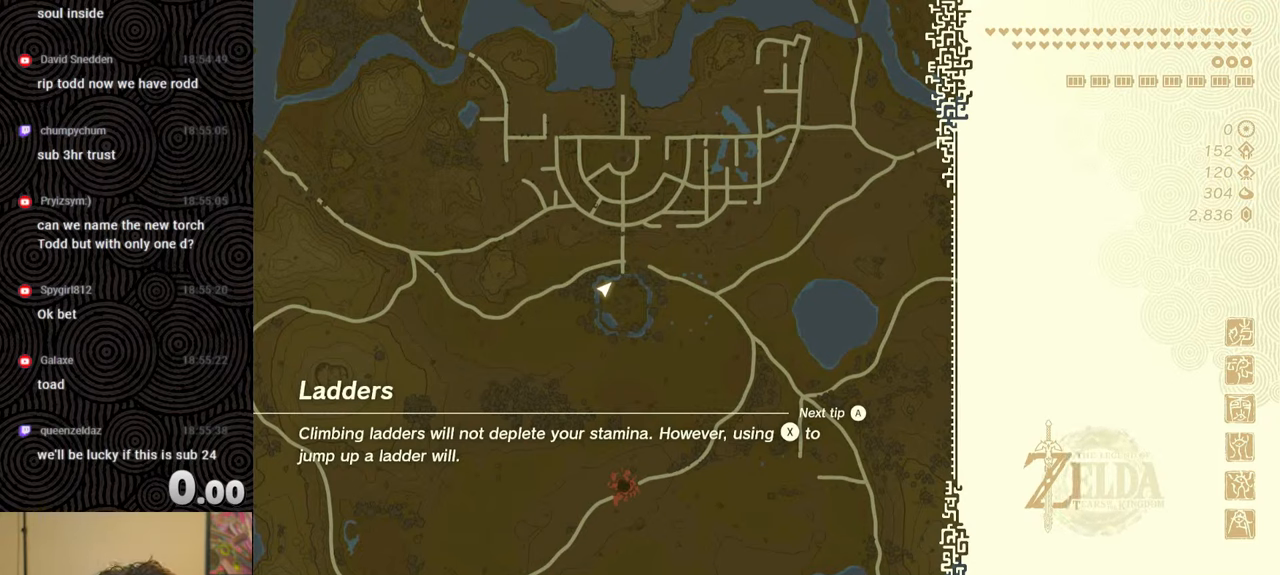
{"buttons": [], "left_stick": "center", "right_stick": "center", "events": []}
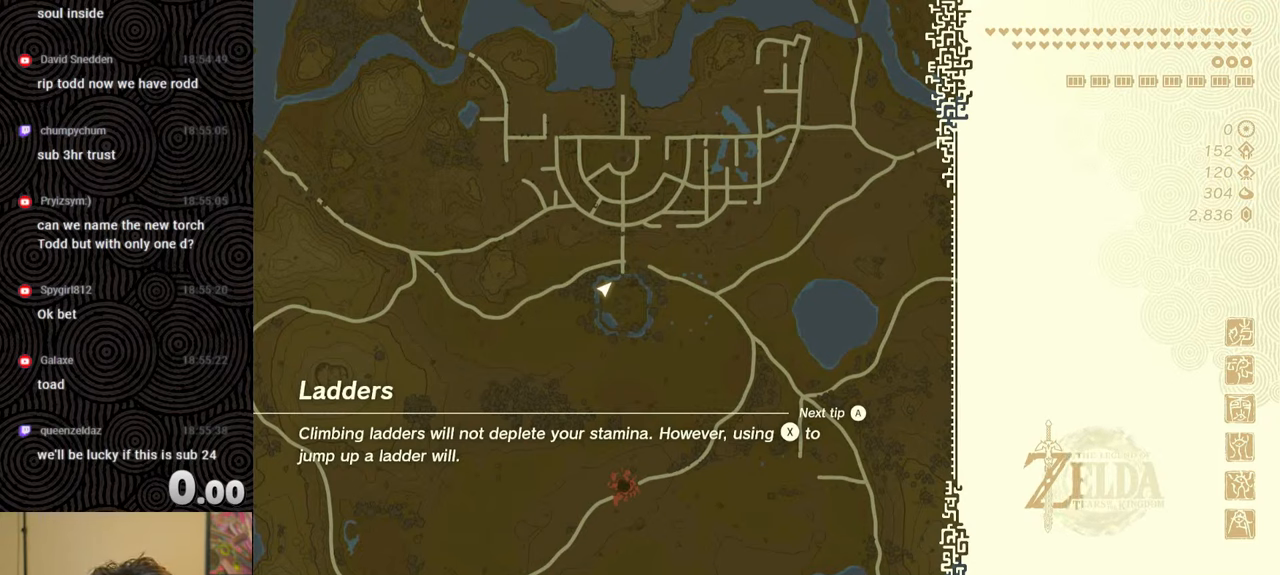
{"buttons": [], "left_stick": "center", "right_stick": "center", "events": []}
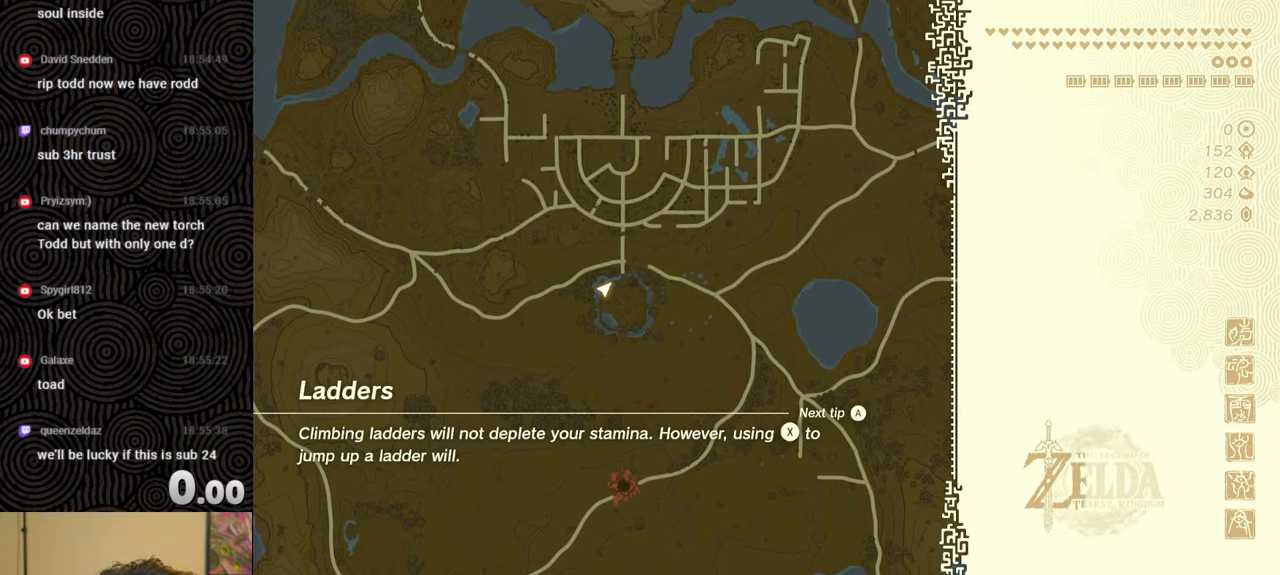
{"buttons": [], "left_stick": "center", "right_stick": "center", "events": []}
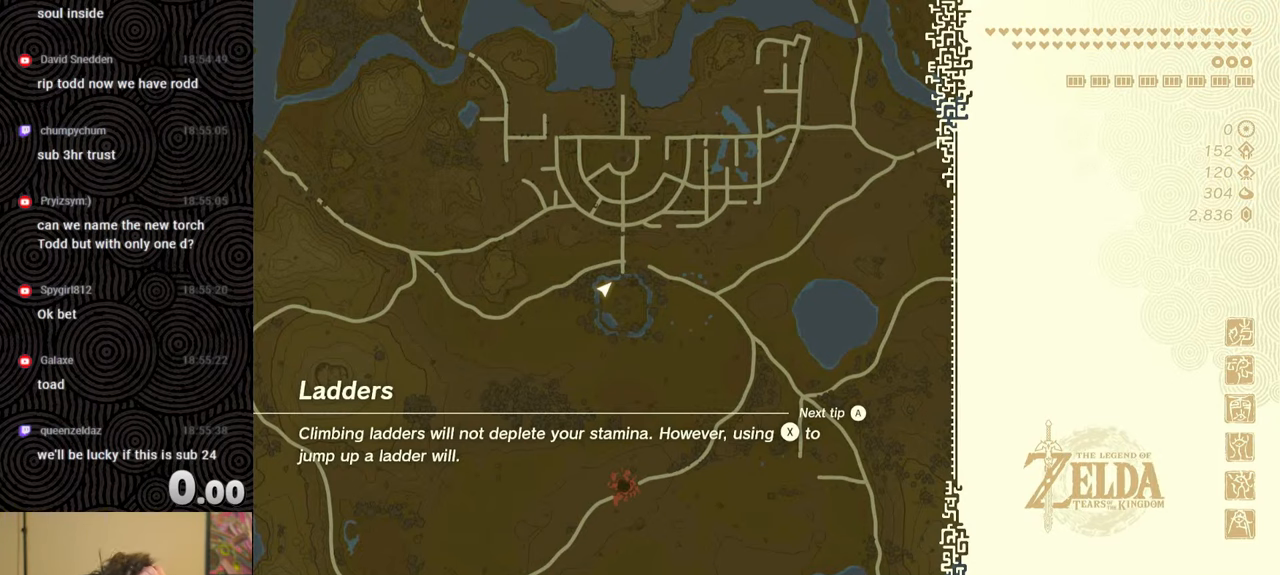
{"buttons": [], "left_stick": "center", "right_stick": "center", "events": []}
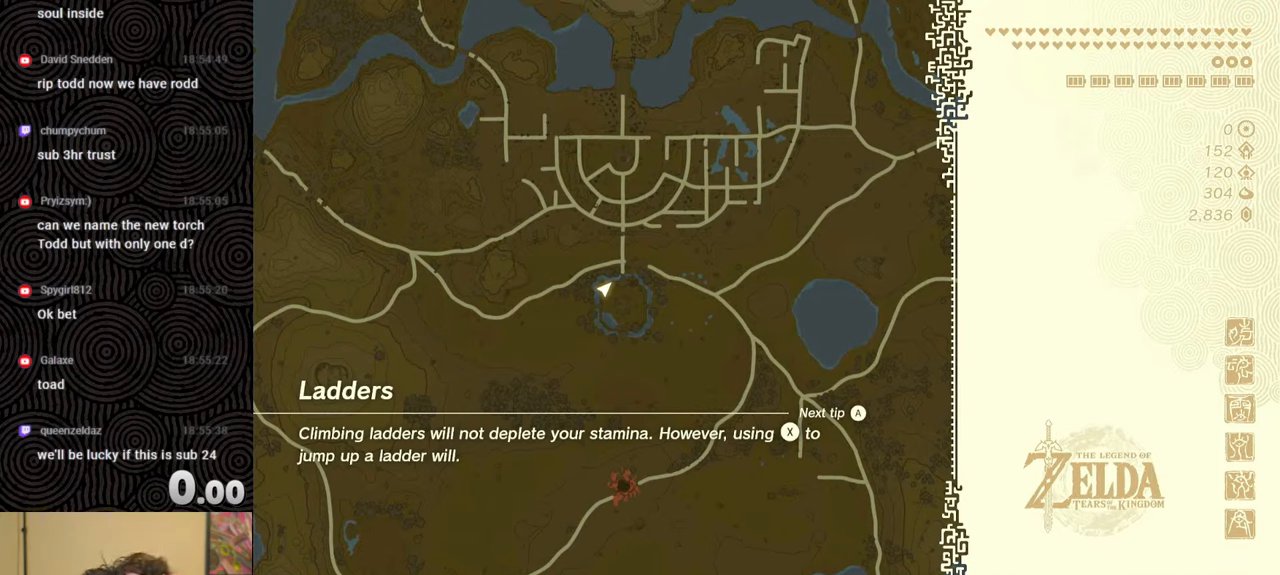
{"buttons": [], "left_stick": "center", "right_stick": "center", "events": []}
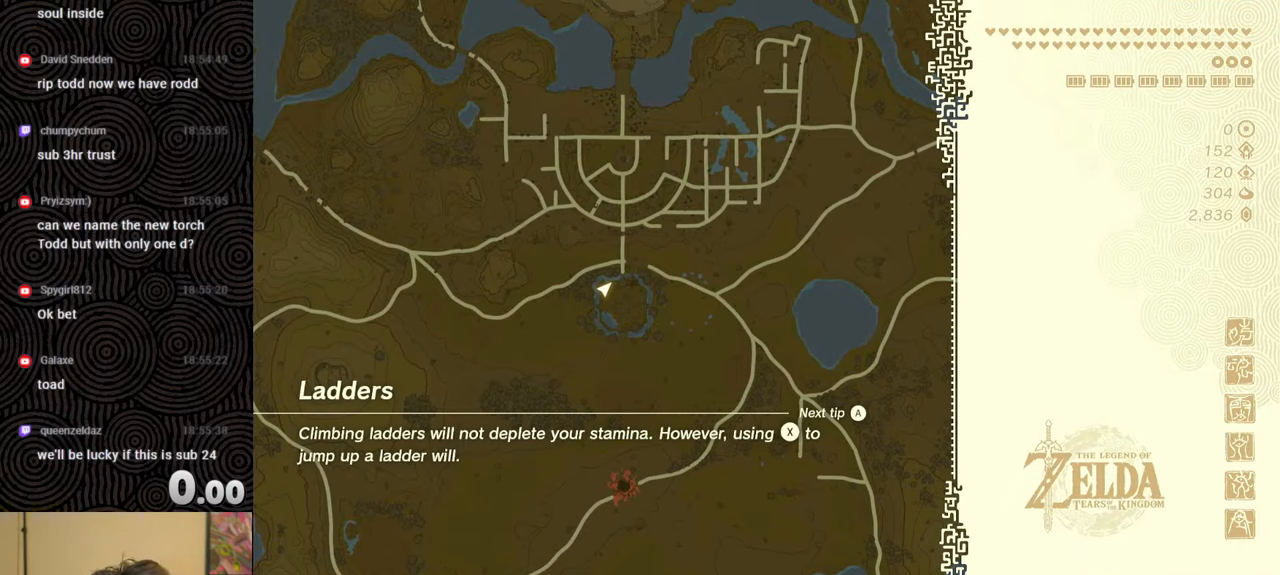
{"buttons": [], "left_stick": "center", "right_stick": "center", "events": []}
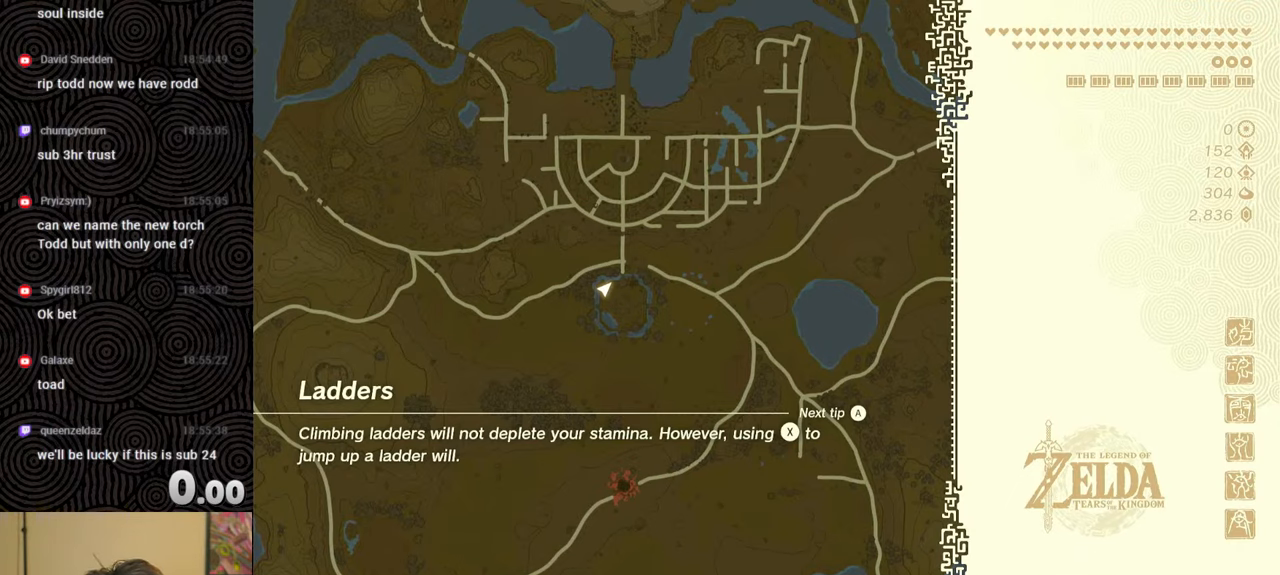
{"buttons": [], "left_stick": "center", "right_stick": "center", "events": [[267, "X", "down"], [417, "X", "up"]]}
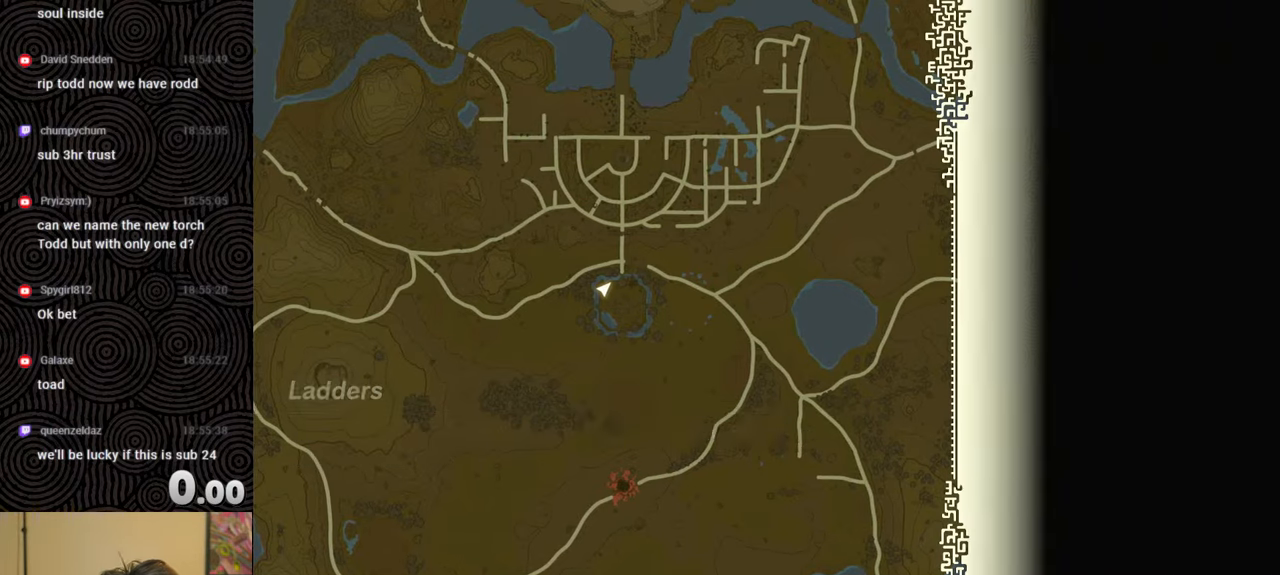
{"buttons": [], "left_stick": "up", "right_stick": "center", "events": [[217, "START", "down"], [250, "left_stick", "up"], [333, "START", "up"]]}
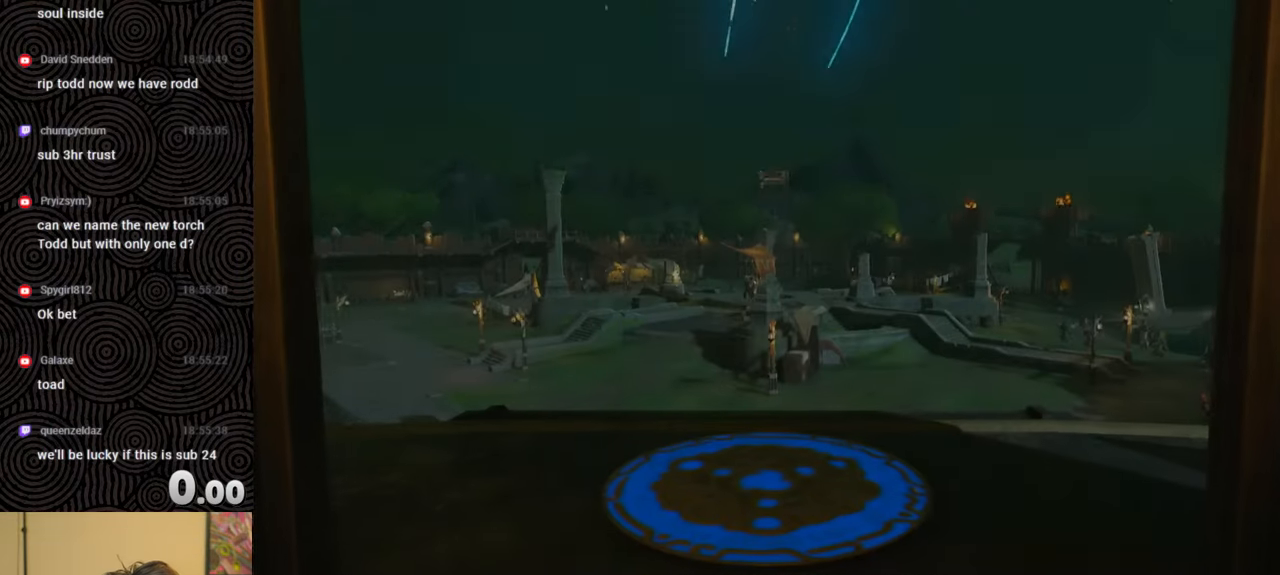
{"buttons": [], "left_stick": "center", "right_stick": "center", "events": [[433, "left_stick", "center"]]}
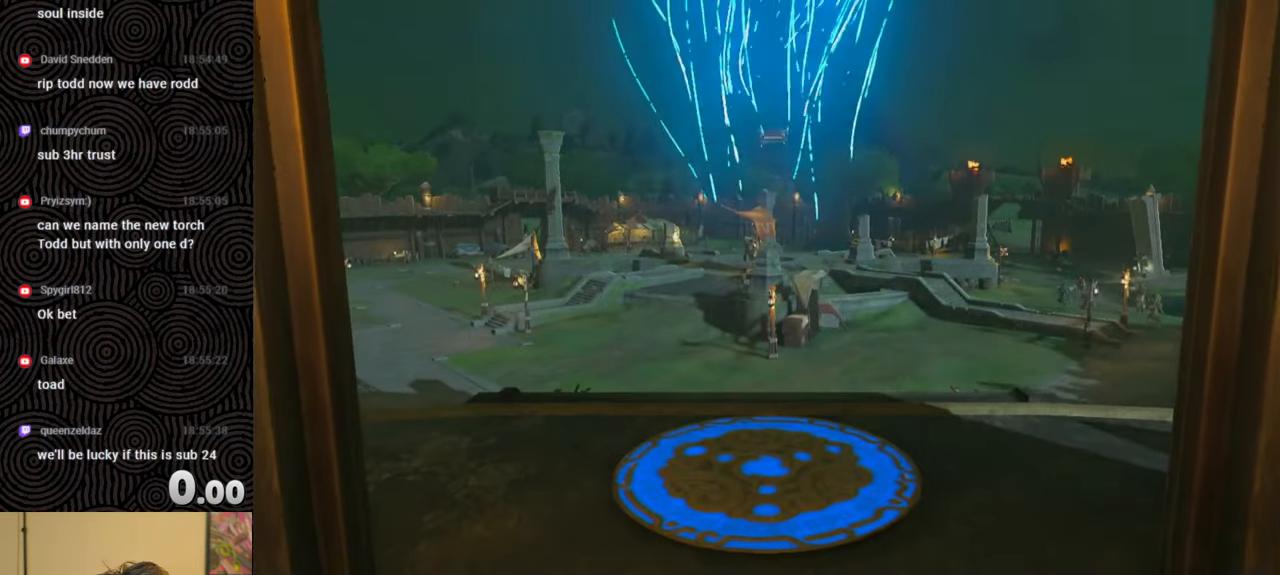
{"buttons": ["B"], "left_stick": "up", "right_stick": "center", "events": [[150, "left_stick", "up"], [217, "B", "down"]]}
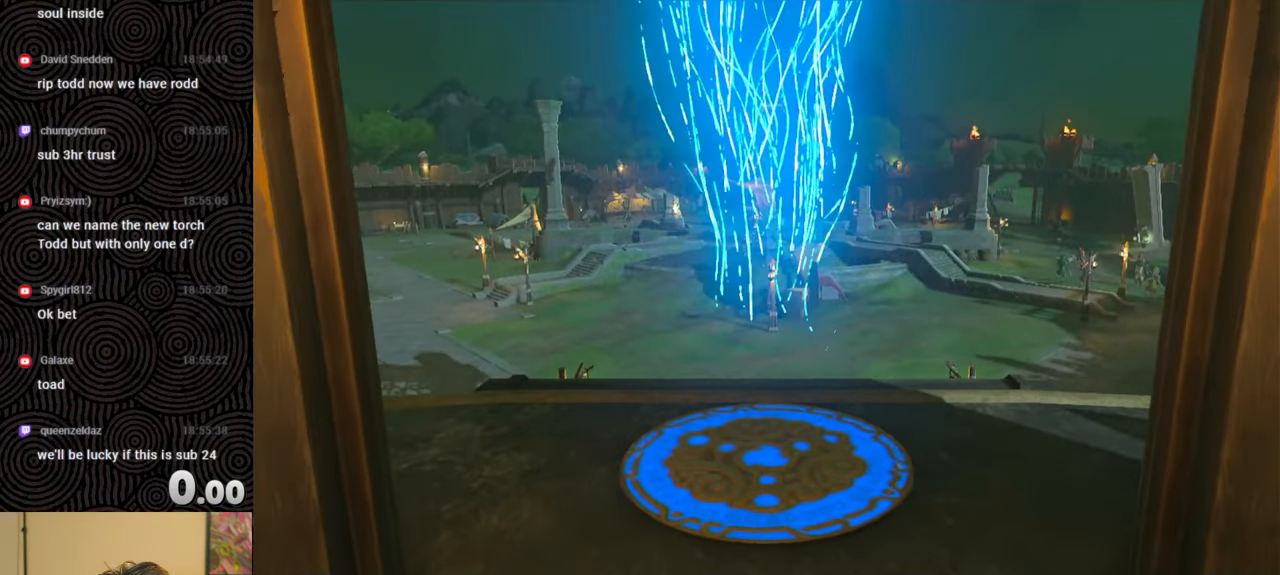
{"buttons": ["B"], "left_stick": "up", "right_stick": "center", "events": []}
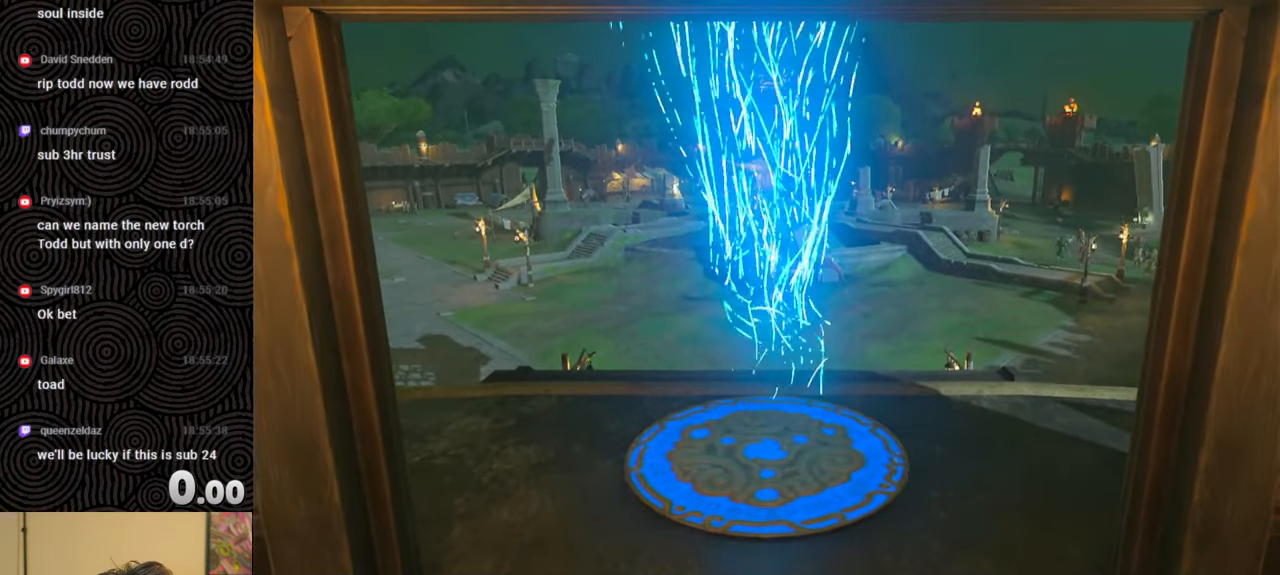
{"buttons": ["B"], "left_stick": "up", "right_stick": "right", "events": [[133, "left_stick", "center"], [233, "right_stick", "right"], [283, "left_stick", "up"]]}
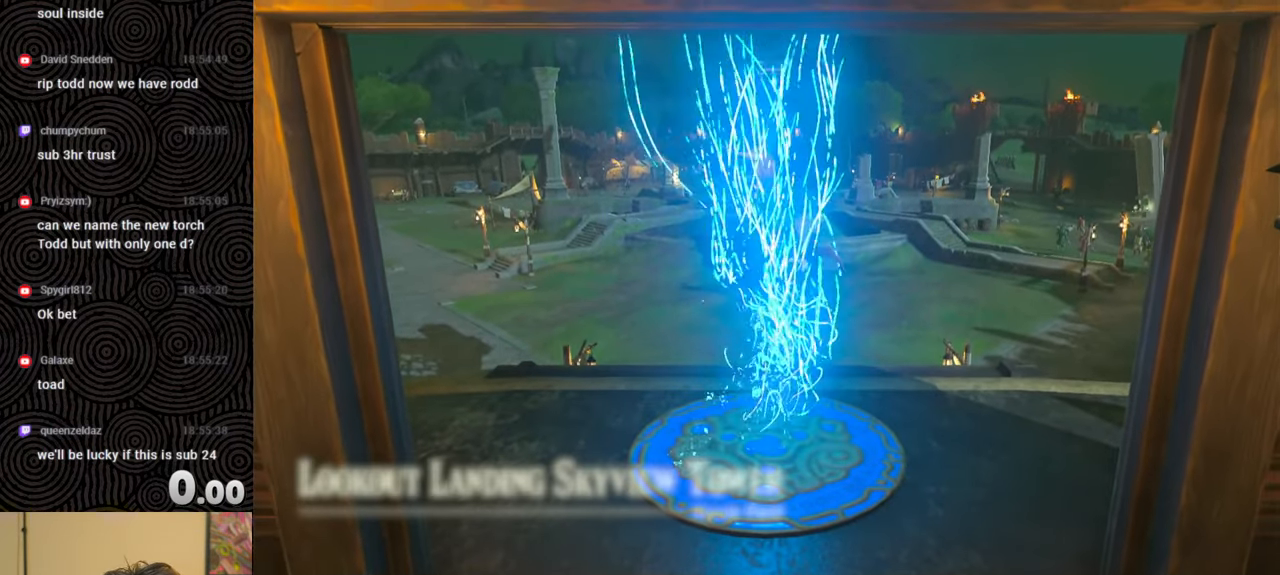
{"buttons": ["B"], "left_stick": "up", "right_stick": "down-right", "events": [[250, "right_stick", "down-right"]]}
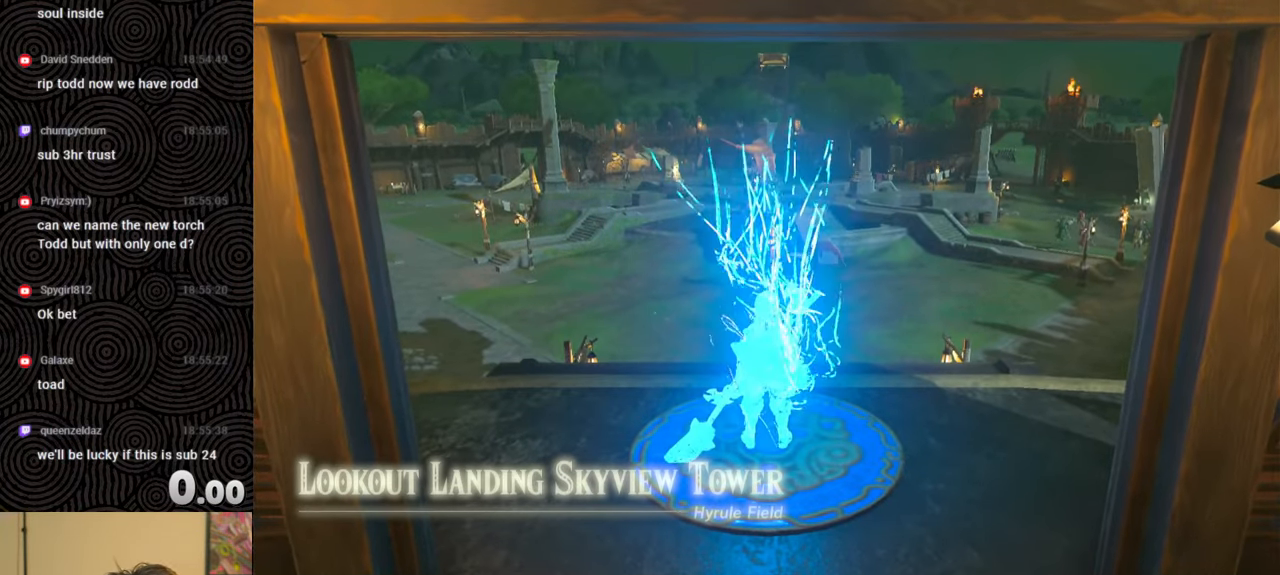
{"buttons": ["B"], "left_stick": "up", "right_stick": "down-right", "events": []}
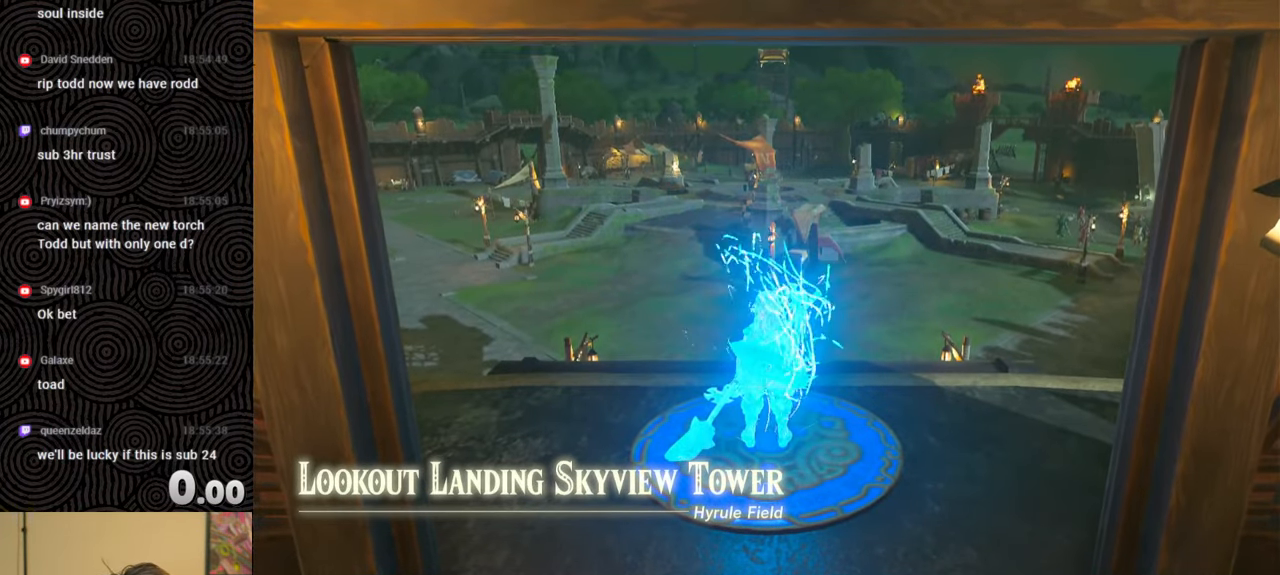
{"buttons": ["B"], "left_stick": "up", "right_stick": "down-right", "events": []}
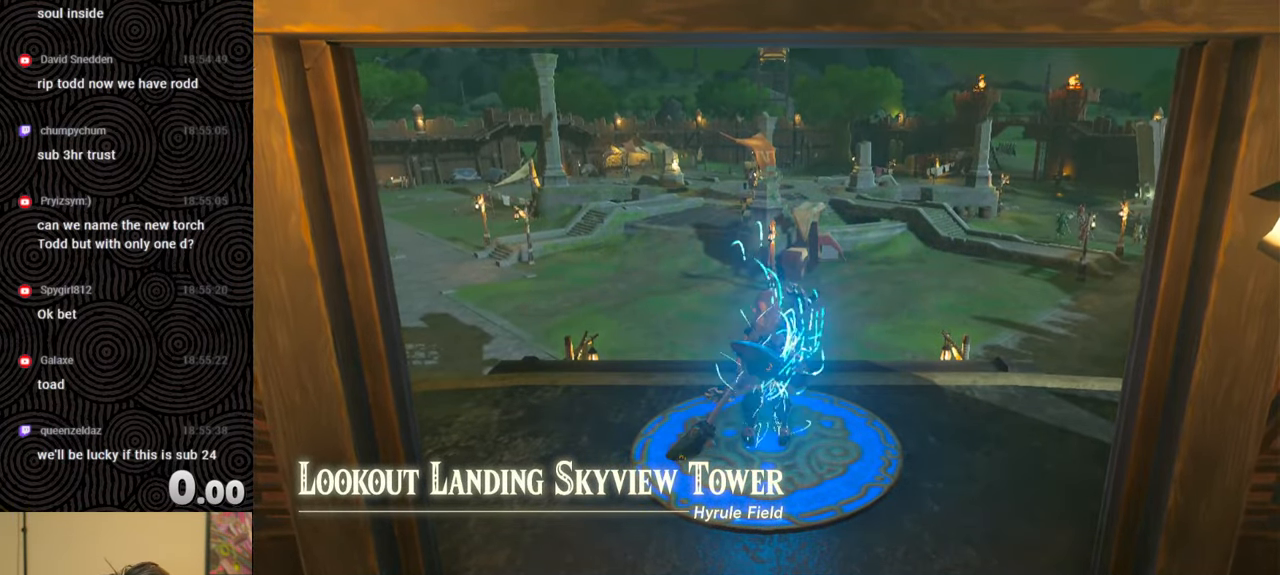
{"buttons": ["B"], "left_stick": "up", "right_stick": "center", "events": [[150, "right_stick", "center"]]}
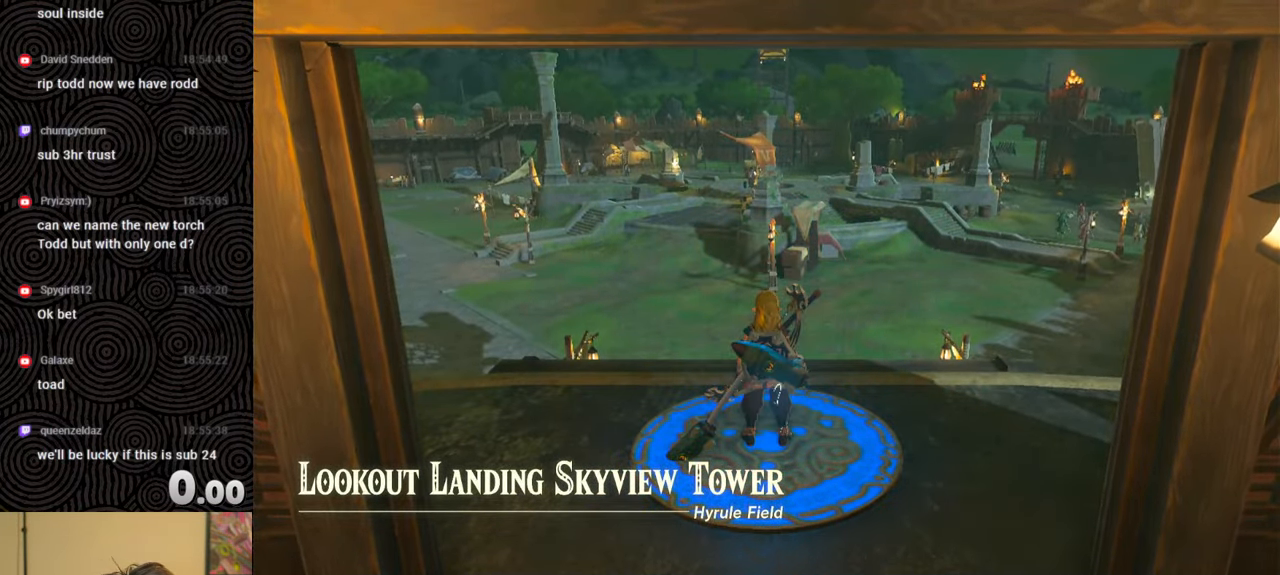
{"buttons": ["X"], "left_stick": "up", "right_stick": "center", "events": [[400, "B", "up"], [467, "X", "down"]]}
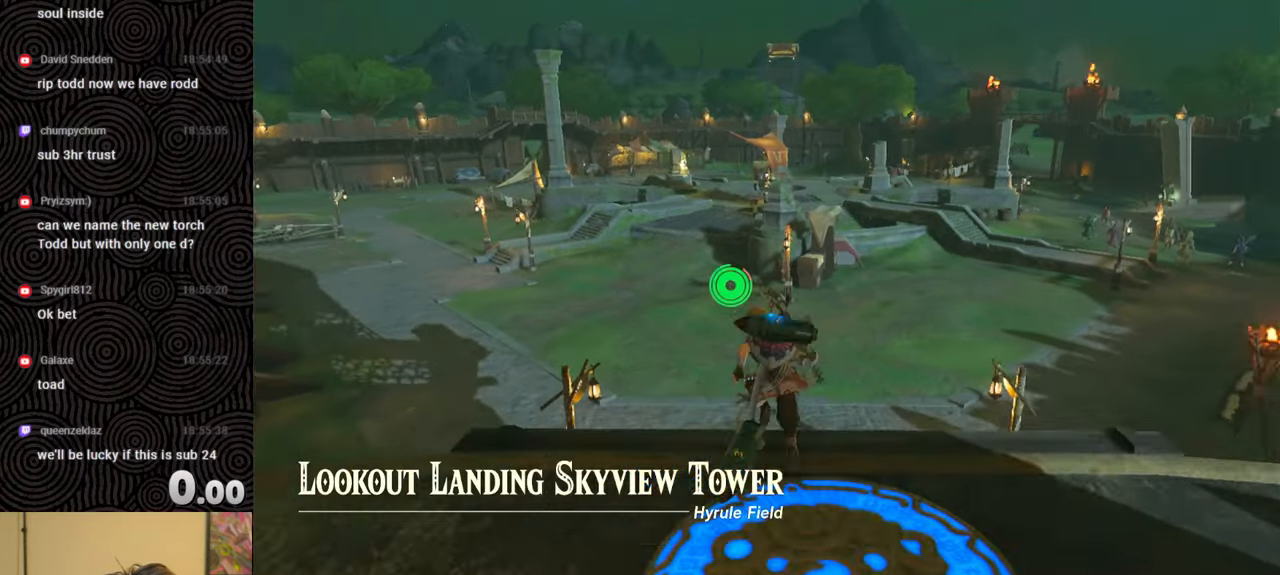
{"buttons": [], "left_stick": "up", "right_stick": "center", "events": [[67, "X", "up"], [133, "X", "down"], [233, "X", "up"], [267, "X", "down"], [367, "X", "up"]]}